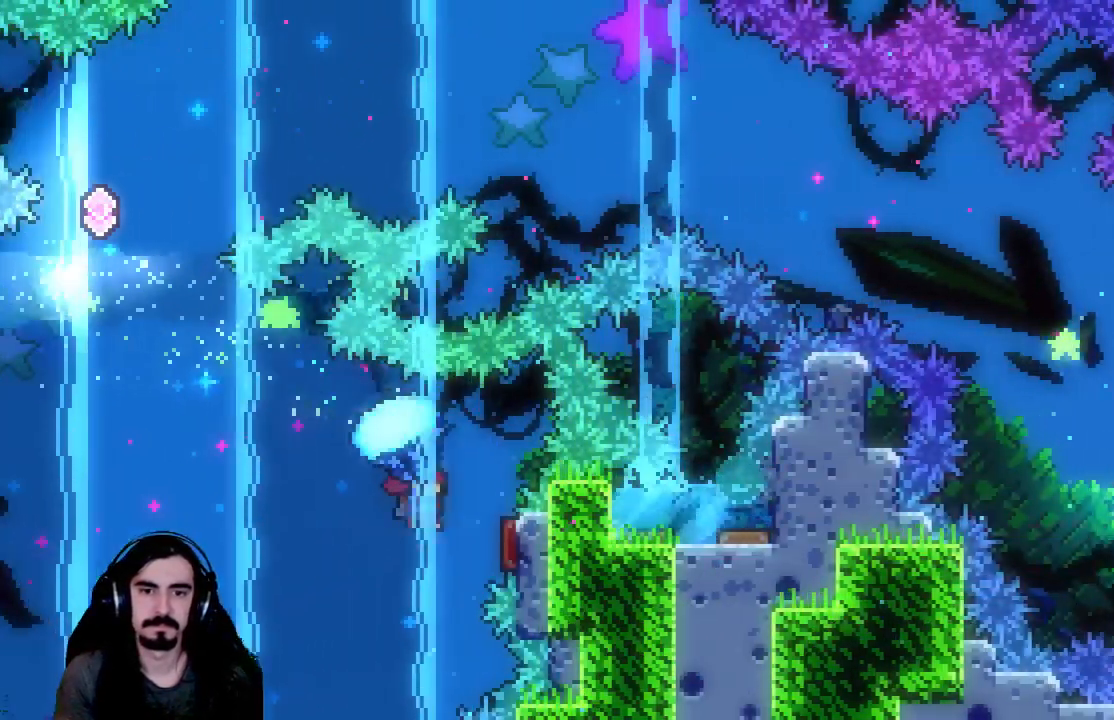
Gameplay with a controller (Xbox layout); each line is a JSON object with the inputs held at the frame after it. "events" lists button and stick changes between this image and that frame as [ms after this image, input, new state], when the widget could be followed in between. Not read: L3 R3 right_stick.
{"buttons": ["DPAD_UP"], "left_stick": "center", "events": [[133, "DPAD_RIGHT", "up"], [183, "DPAD_LEFT", "down"], [400, "R2", "up"], [450, "DPAD_UP", "down"], [467, "DPAD_LEFT", "up"]]}
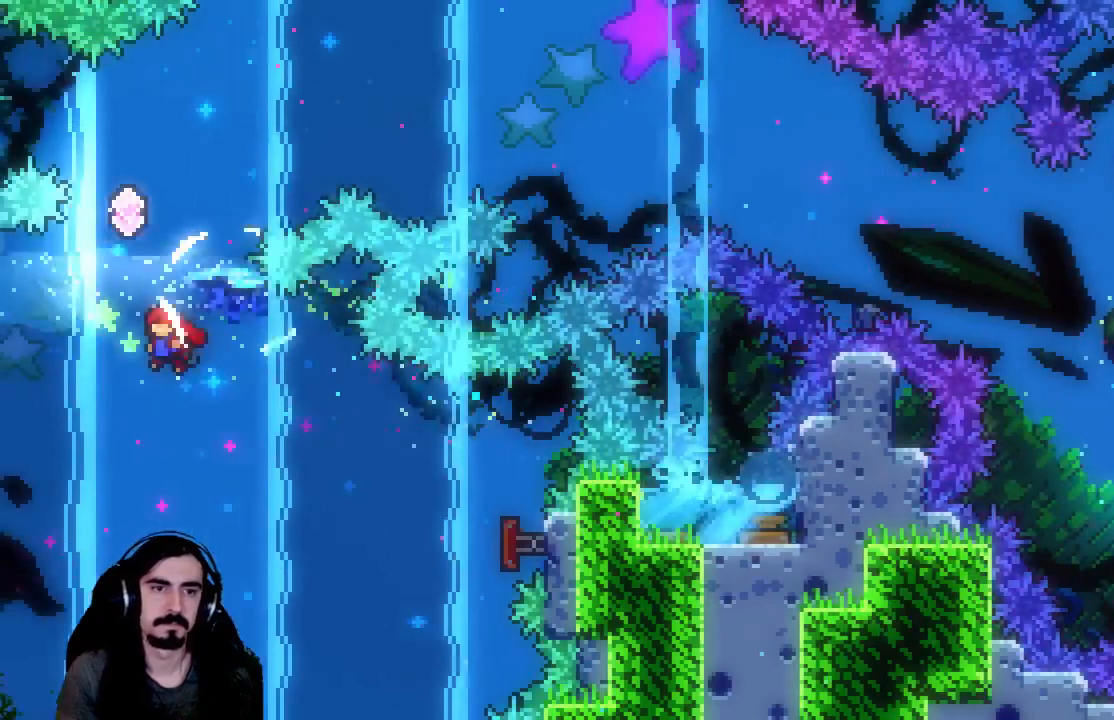
{"buttons": ["DPAD_UP", "DPAD_RIGHT"], "left_stick": "center", "events": [[117, "X", "down"], [233, "DPAD_RIGHT", "down"], [450, "X", "up"]]}
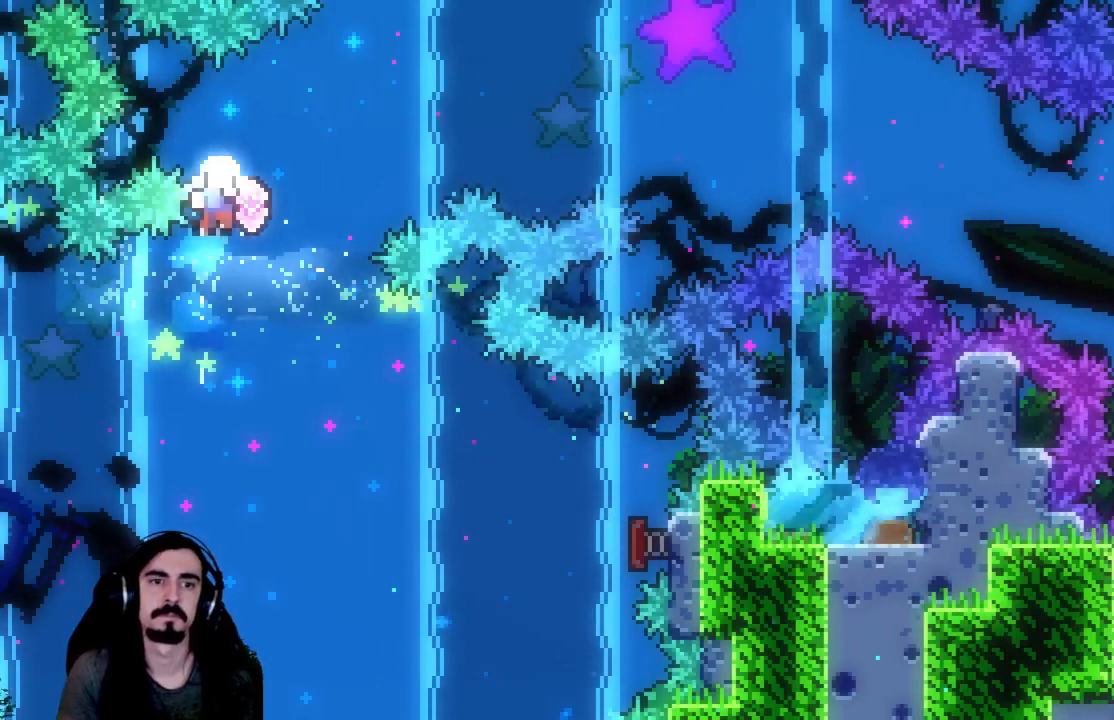
{"buttons": [], "left_stick": "center", "events": [[417, "DPAD_RIGHT", "up"], [467, "DPAD_UP", "up"]]}
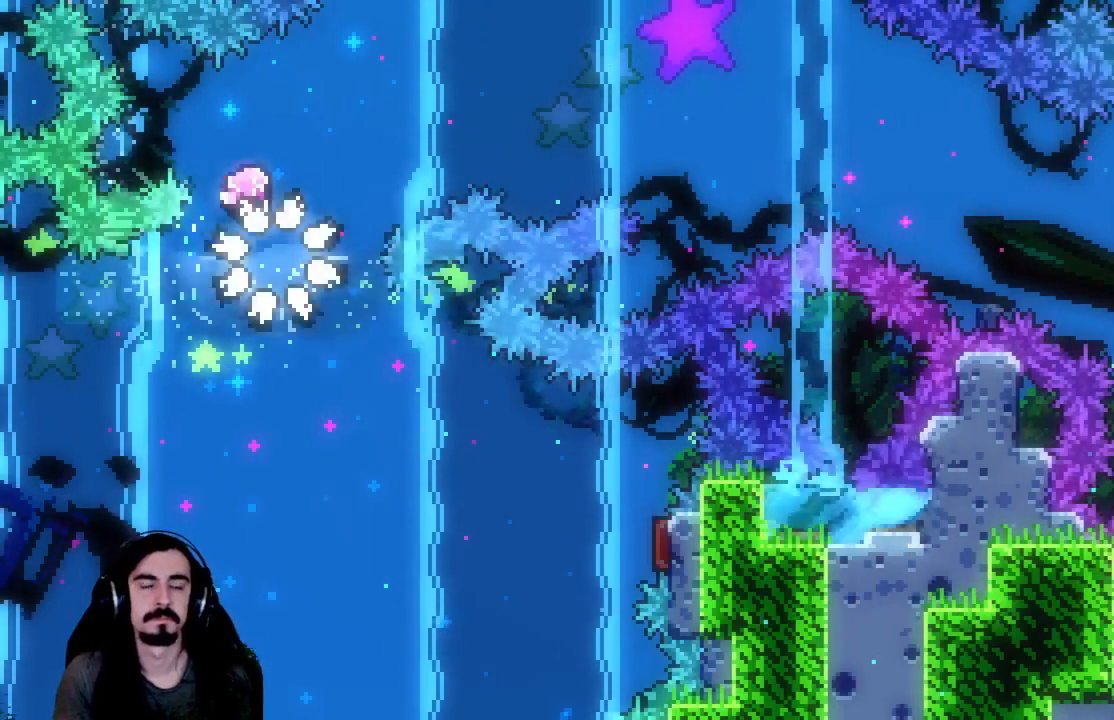
{"buttons": ["R2"], "left_stick": "center", "events": [[233, "R2", "down"]]}
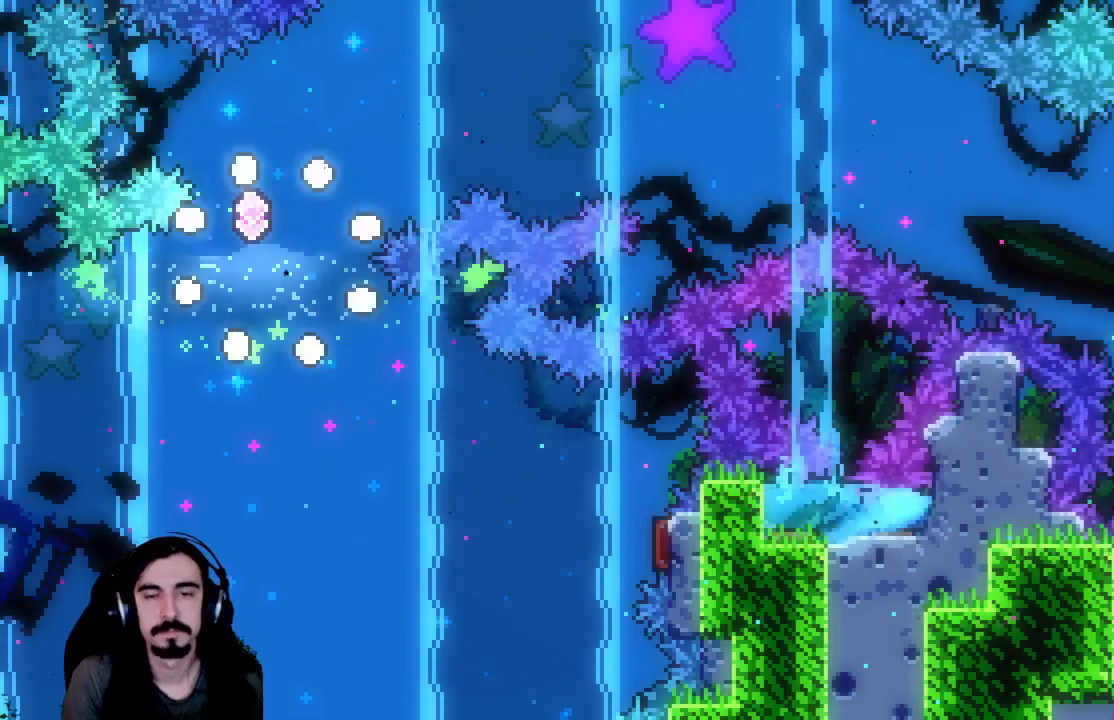
{"buttons": ["R2"], "left_stick": "center", "events": []}
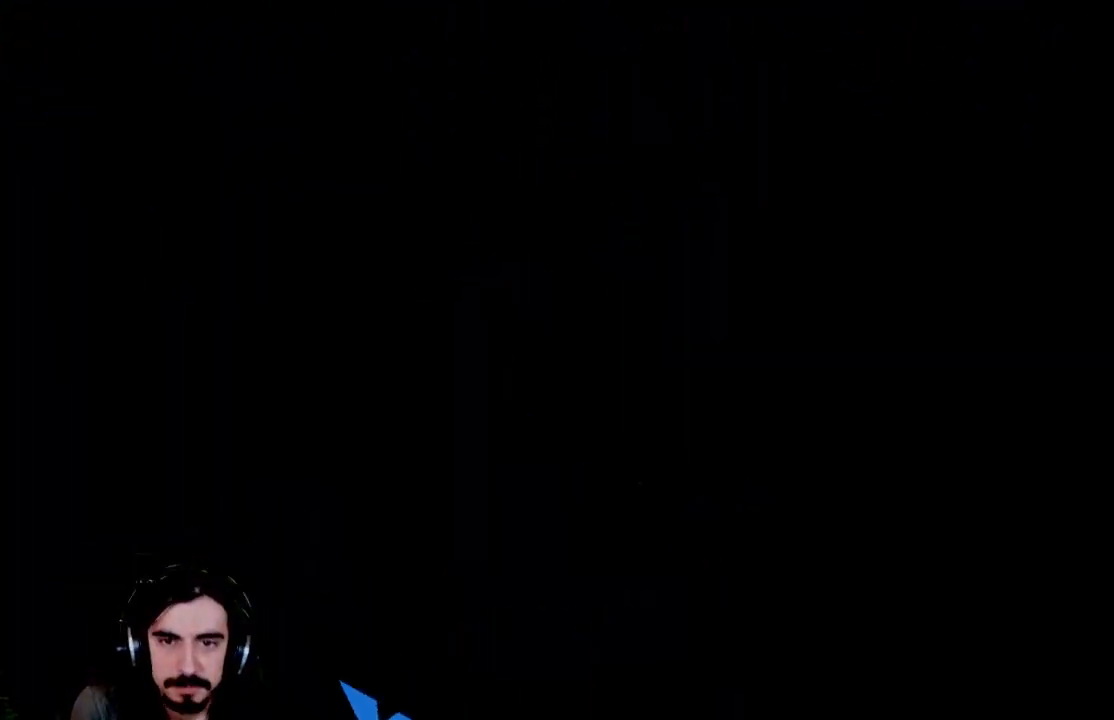
{"buttons": ["R2"], "left_stick": "center", "events": []}
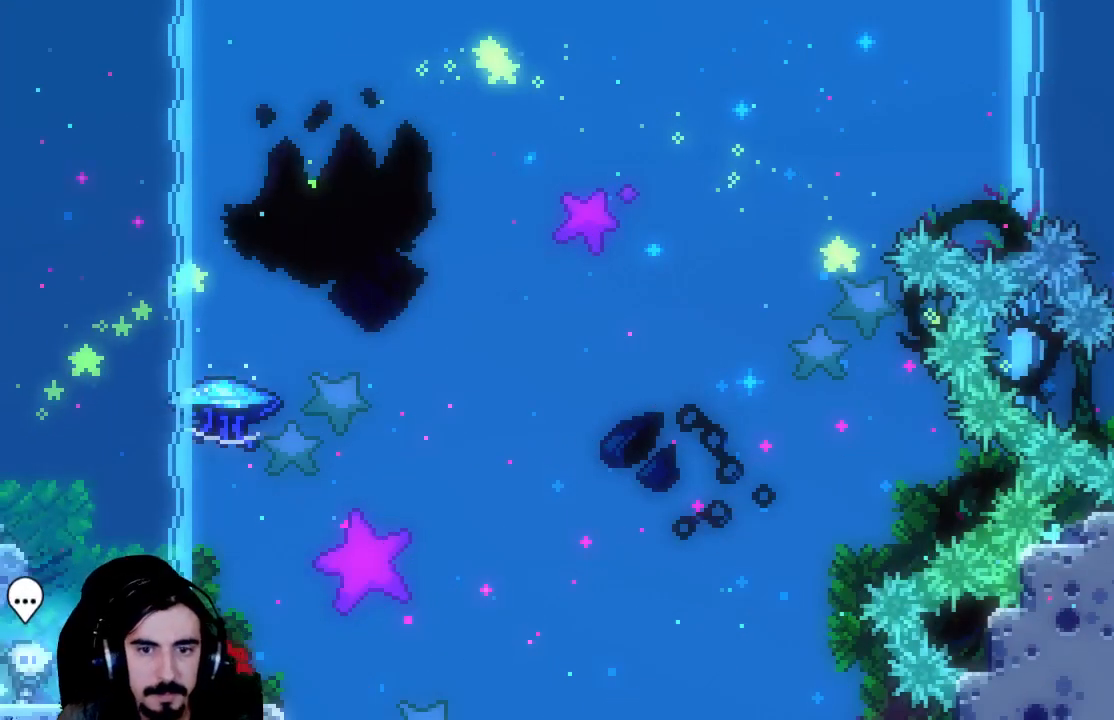
{"buttons": ["A", "R2"], "left_stick": "center", "events": [[450, "A", "down"]]}
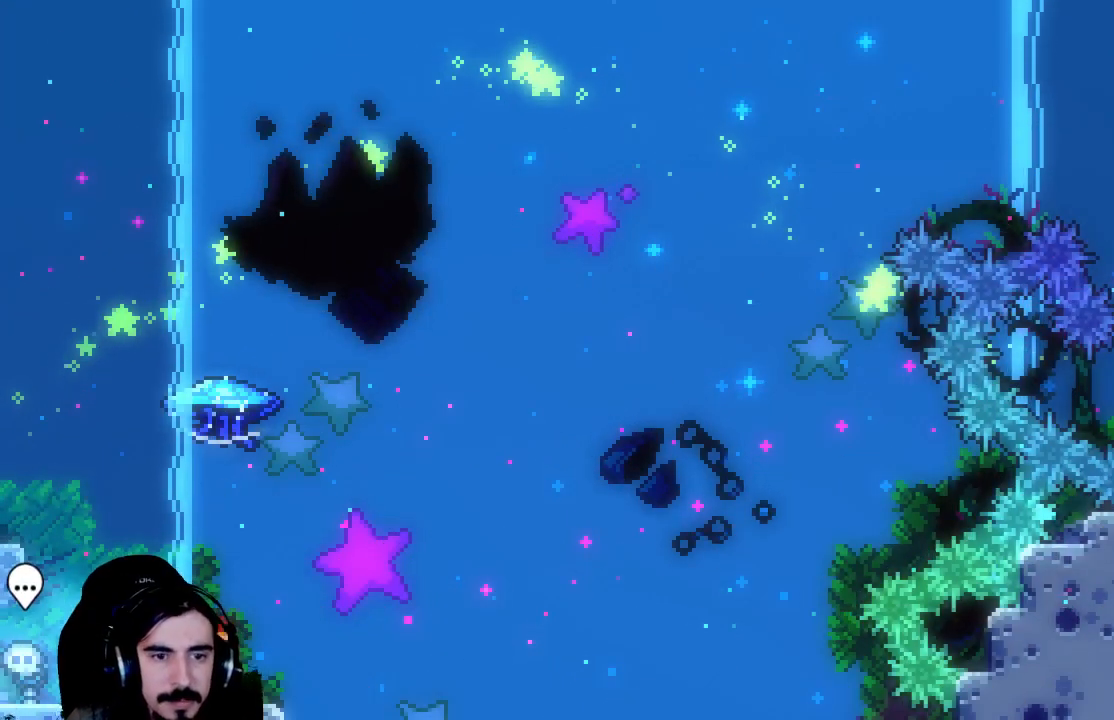
{"buttons": ["X", "R2", "DPAD_UP", "DPAD_RIGHT"], "left_stick": "center", "events": [[33, "DPAD_UP", "down"], [133, "A", "up"], [250, "X", "down"], [317, "DPAD_RIGHT", "down"]]}
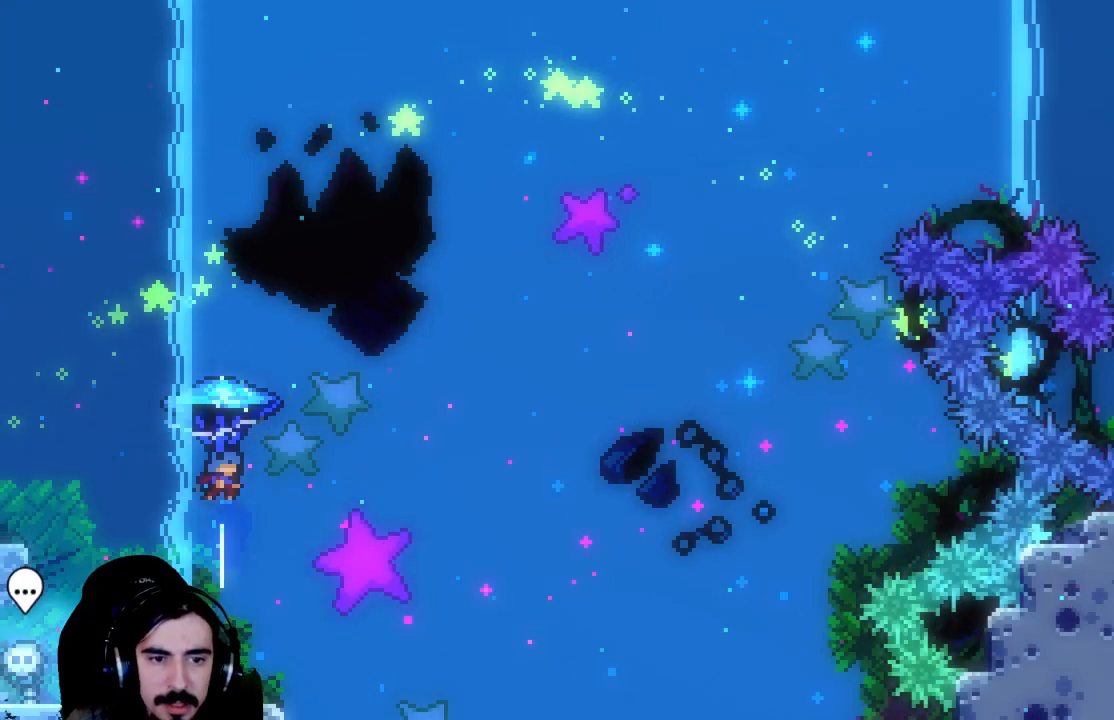
{"buttons": ["R2", "DPAD_UP", "DPAD_RIGHT"], "left_stick": "center", "events": [[217, "X", "up"]]}
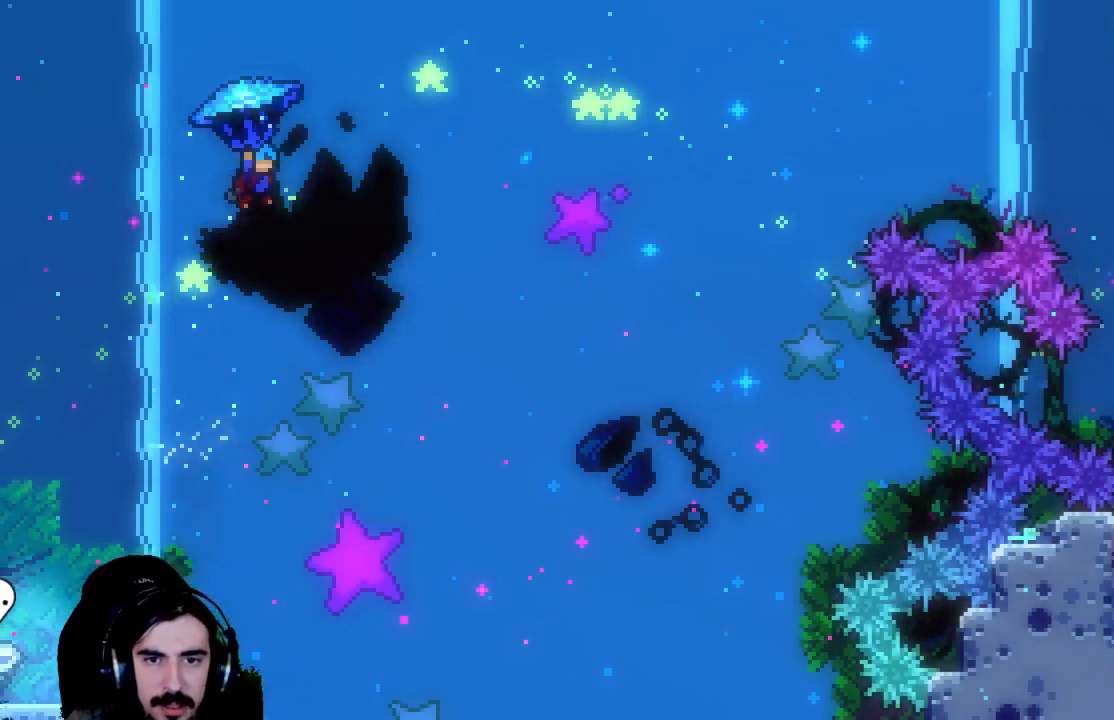
{"buttons": ["R2", "DPAD_UP", "DPAD_RIGHT"], "left_stick": "center", "events": []}
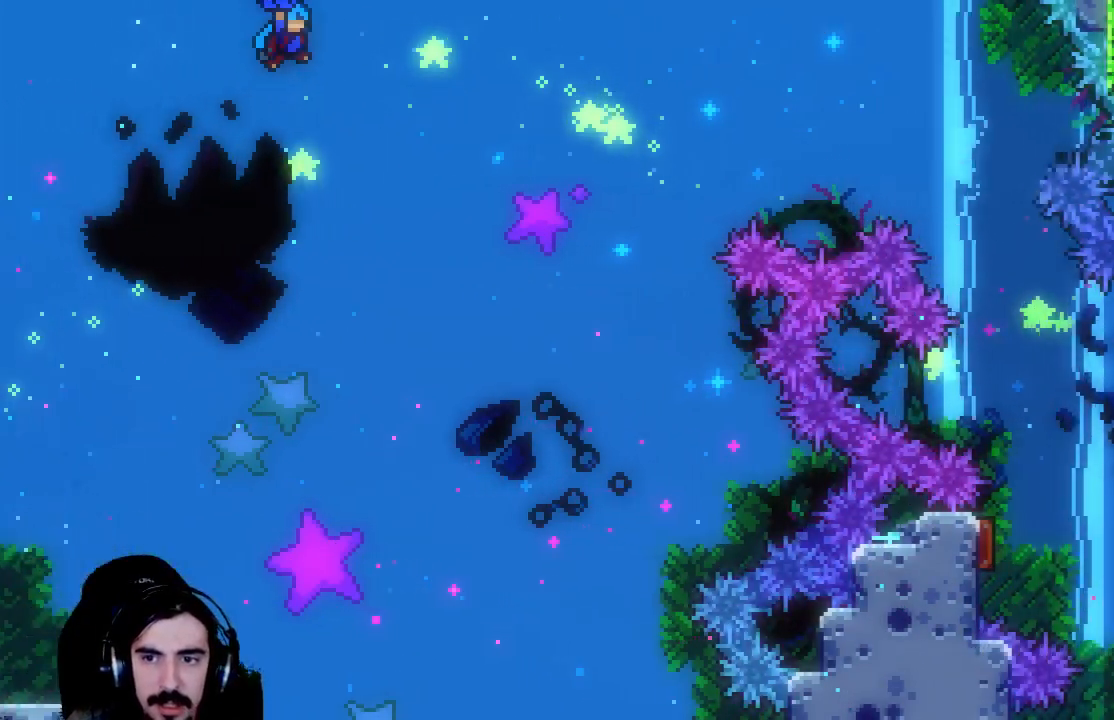
{"buttons": ["R2", "DPAD_UP", "DPAD_RIGHT"], "left_stick": "center", "events": []}
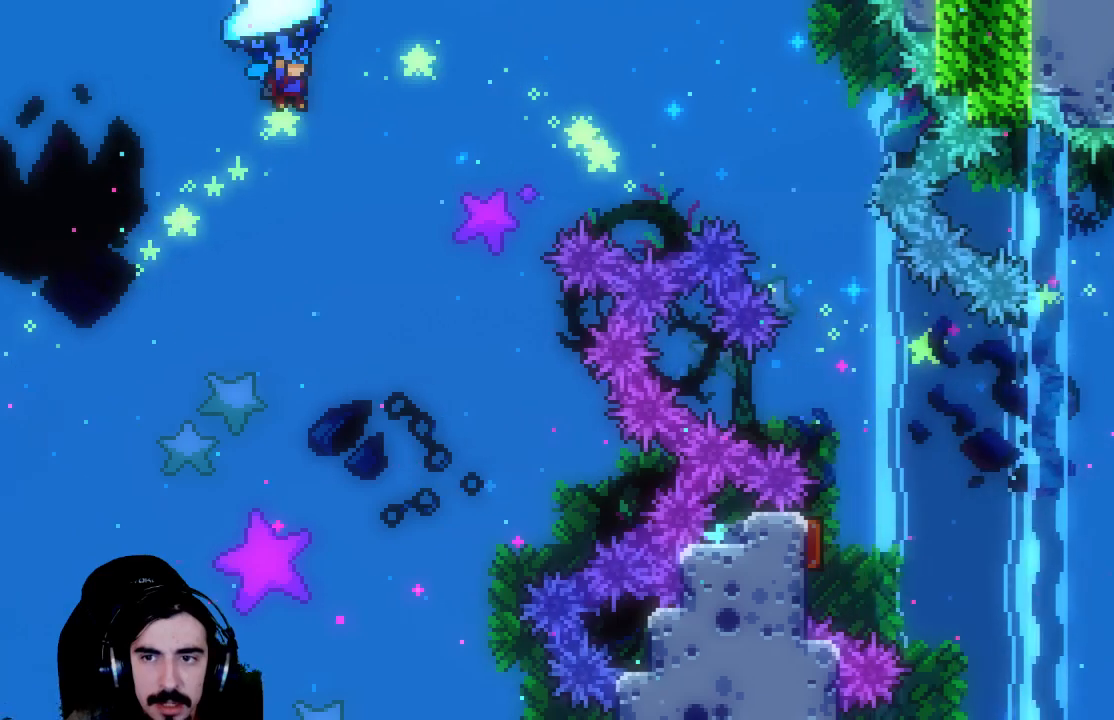
{"buttons": ["R2", "DPAD_UP", "DPAD_RIGHT"], "left_stick": "center", "events": []}
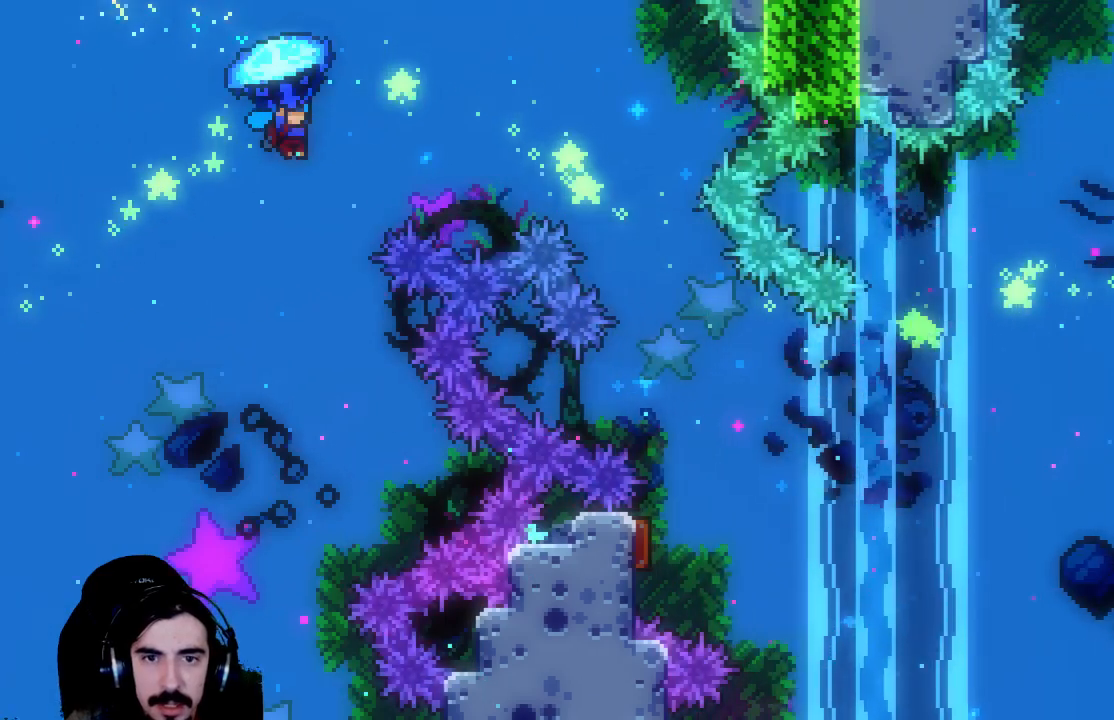
{"buttons": ["R2", "DPAD_UP", "DPAD_RIGHT"], "left_stick": "center", "events": []}
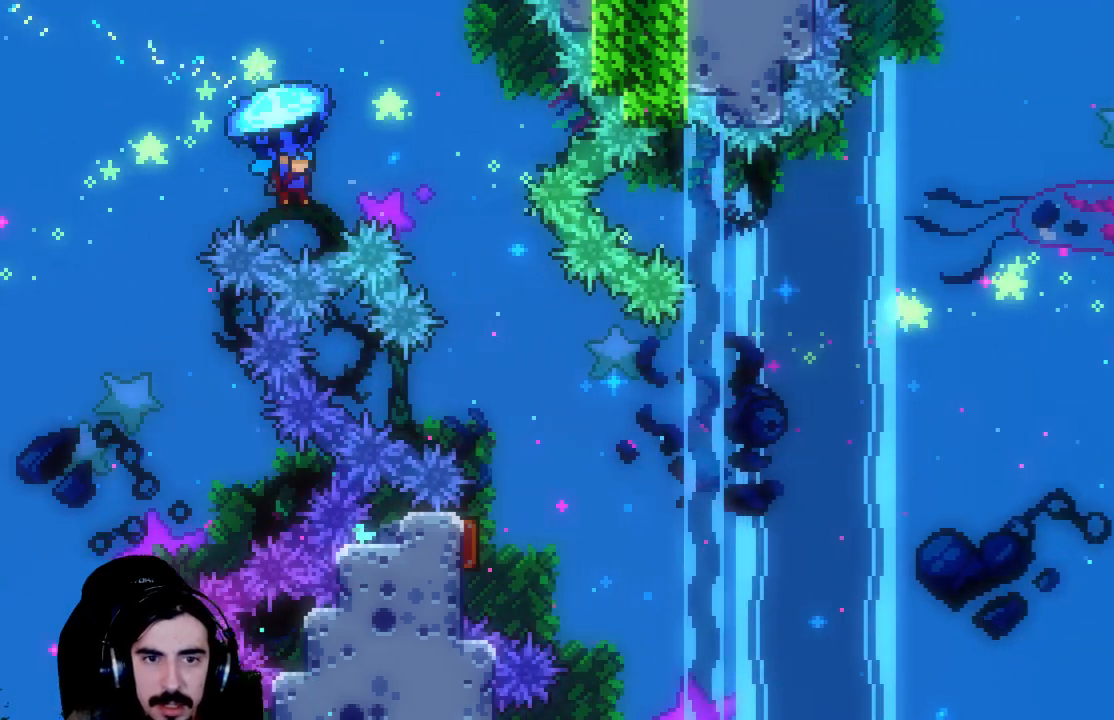
{"buttons": ["R2"], "left_stick": "center", "events": [[367, "DPAD_UP", "up"], [383, "DPAD_RIGHT", "up"]]}
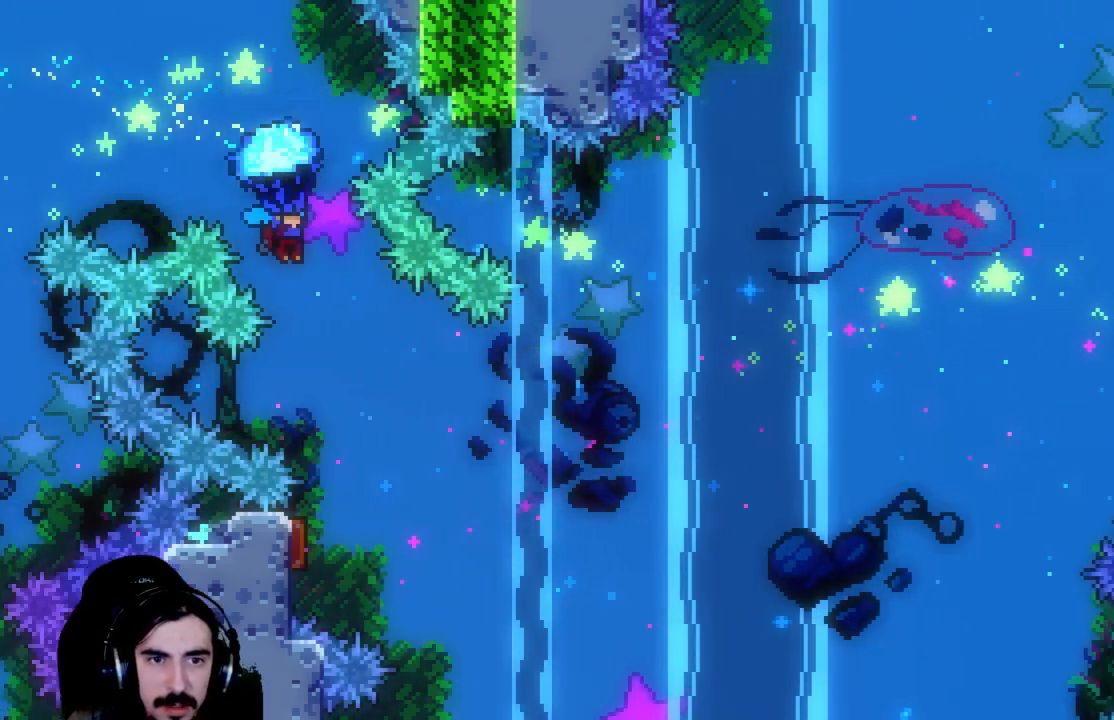
{"buttons": ["R2", "DPAD_DOWN"], "left_stick": "center", "events": [[350, "DPAD_DOWN", "down"]]}
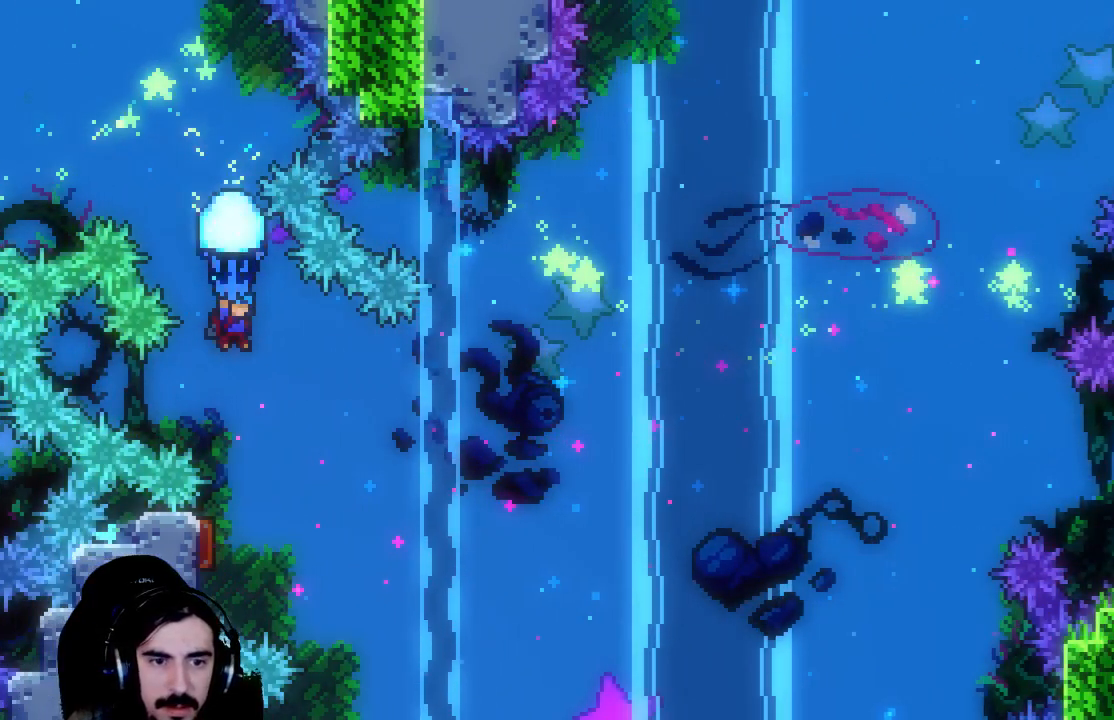
{"buttons": ["R2", "DPAD_RIGHT"], "left_stick": "center", "events": [[500, "DPAD_DOWN", "up"], [500, "DPAD_RIGHT", "down"]]}
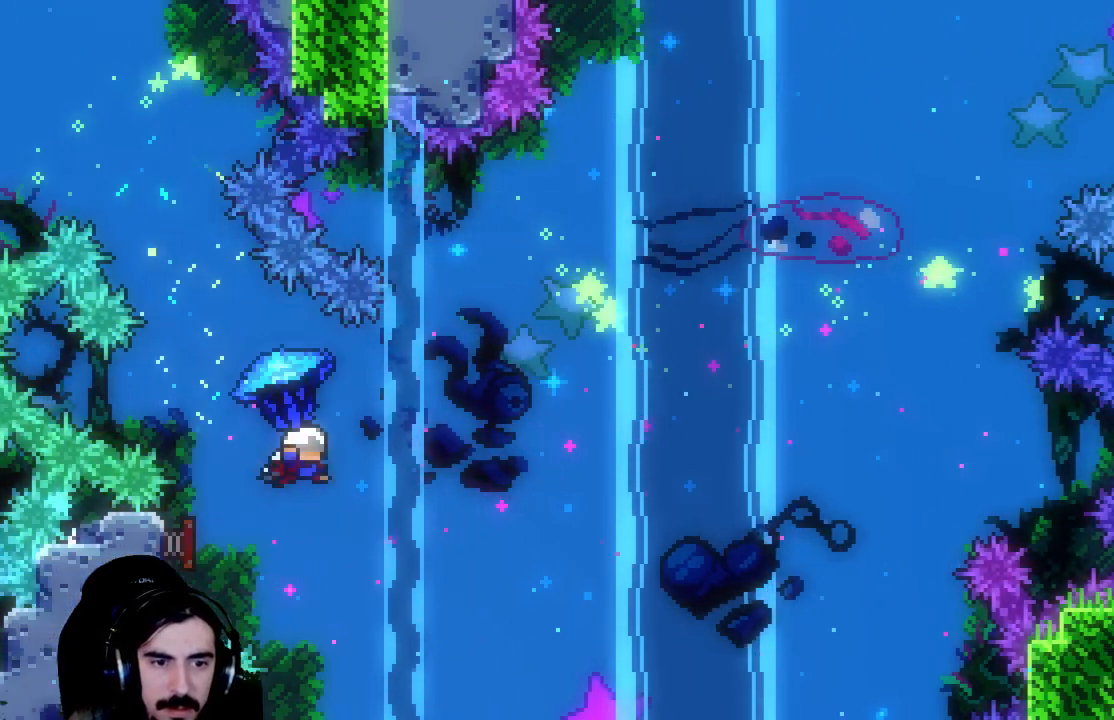
{"buttons": ["R2", "DPAD_UP", "DPAD_RIGHT"], "left_stick": "center", "events": [[267, "DPAD_UP", "down"]]}
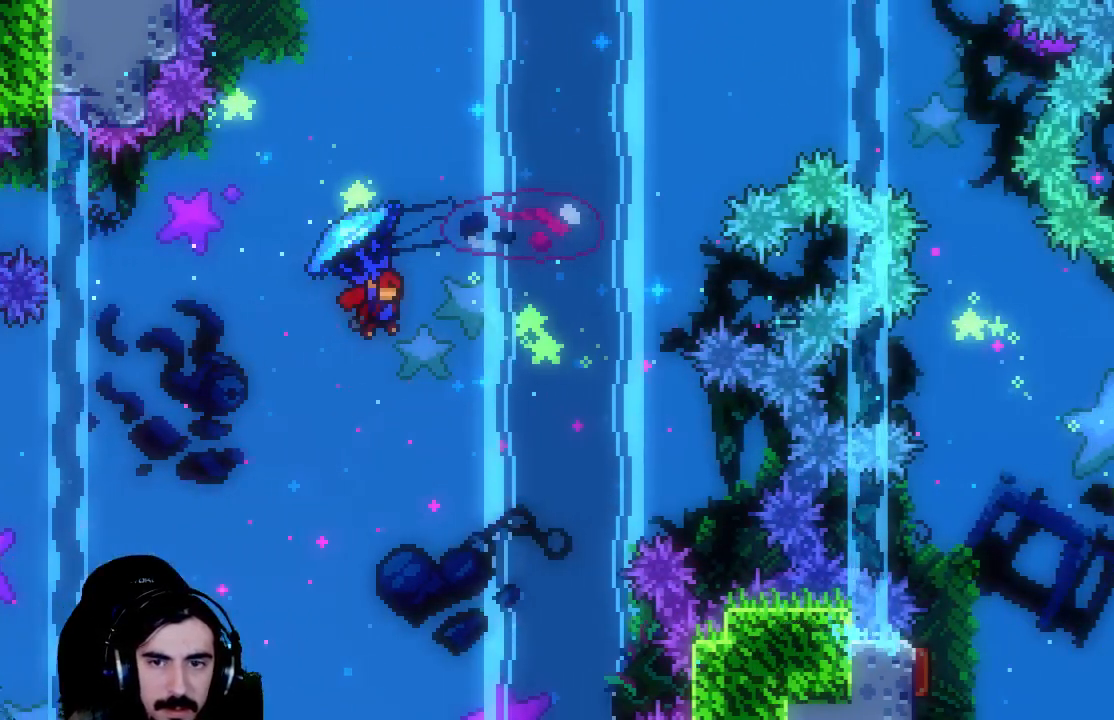
{"buttons": ["X", "R2", "DPAD_UP", "DPAD_RIGHT"], "left_stick": "center", "events": [[67, "DPAD_RIGHT", "up"], [67, "R2", "up"], [167, "DPAD_RIGHT", "down"], [200, "X", "down"], [217, "R2", "down"]]}
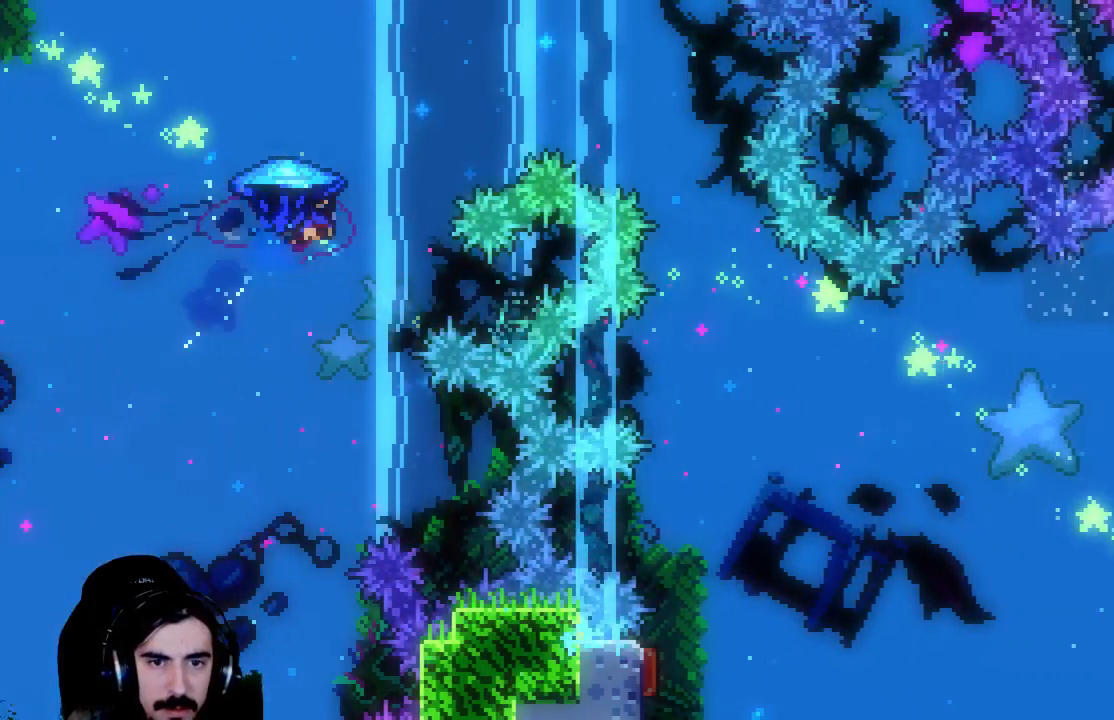
{"buttons": ["R2"], "left_stick": "center", "events": [[217, "X", "up"], [350, "DPAD_UP", "up"], [417, "DPAD_RIGHT", "up"]]}
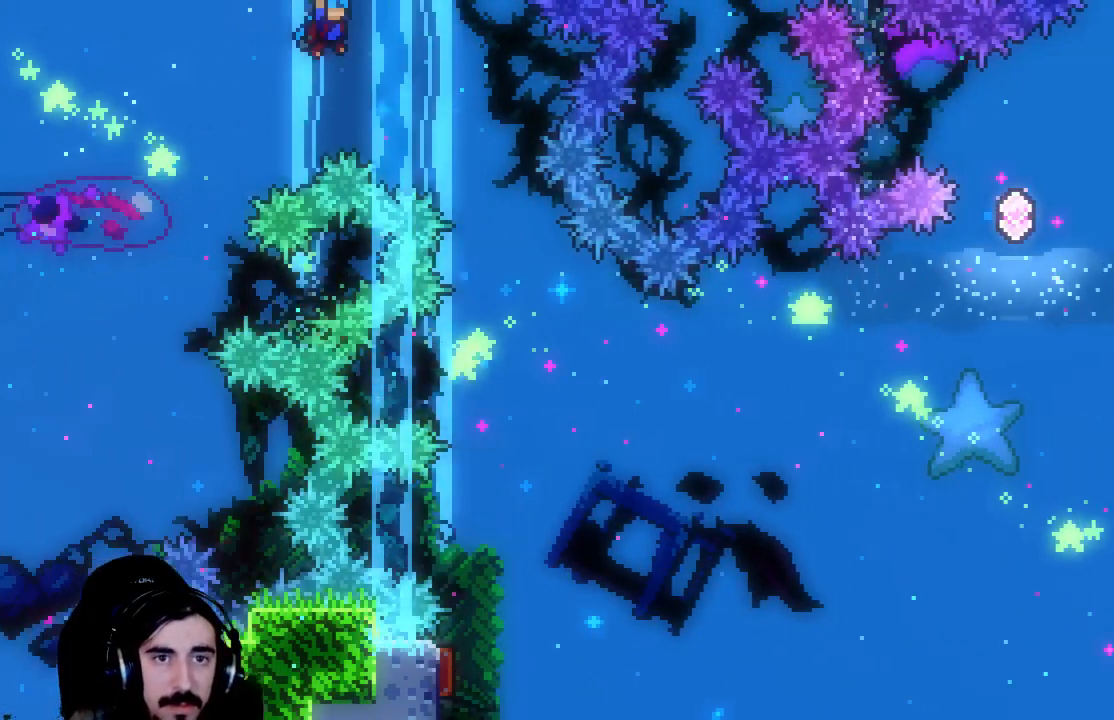
{"buttons": ["R2"], "left_stick": "center", "events": []}
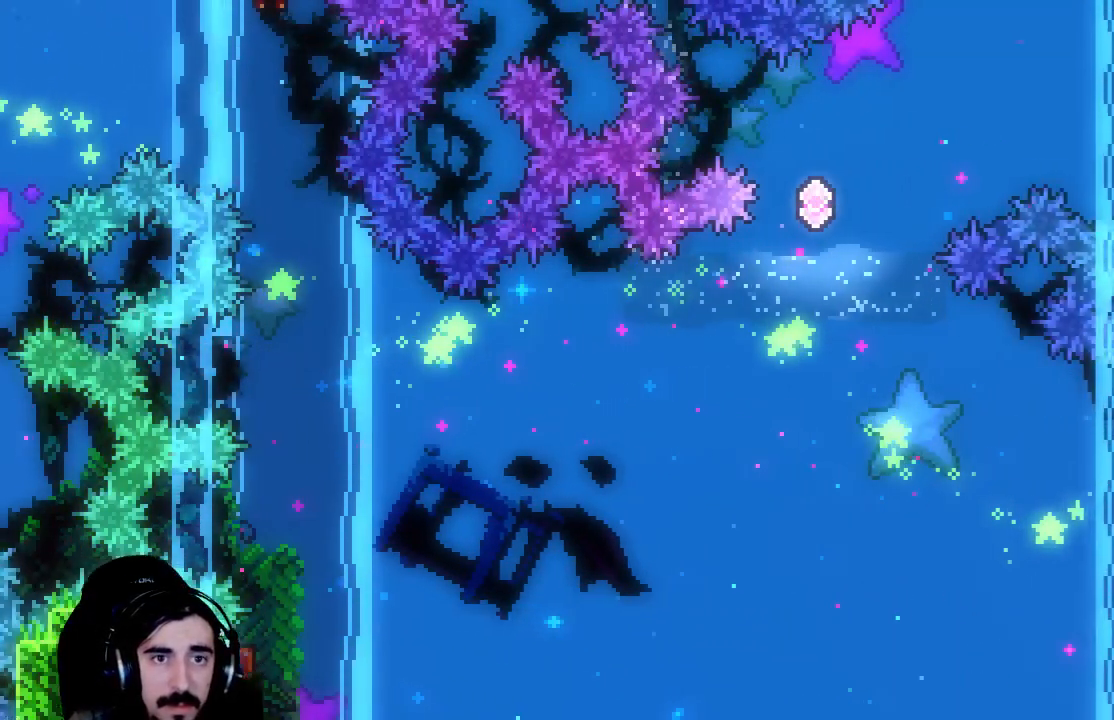
{"buttons": ["R2", "DPAD_DOWN"], "left_stick": "center", "events": [[167, "DPAD_DOWN", "down"]]}
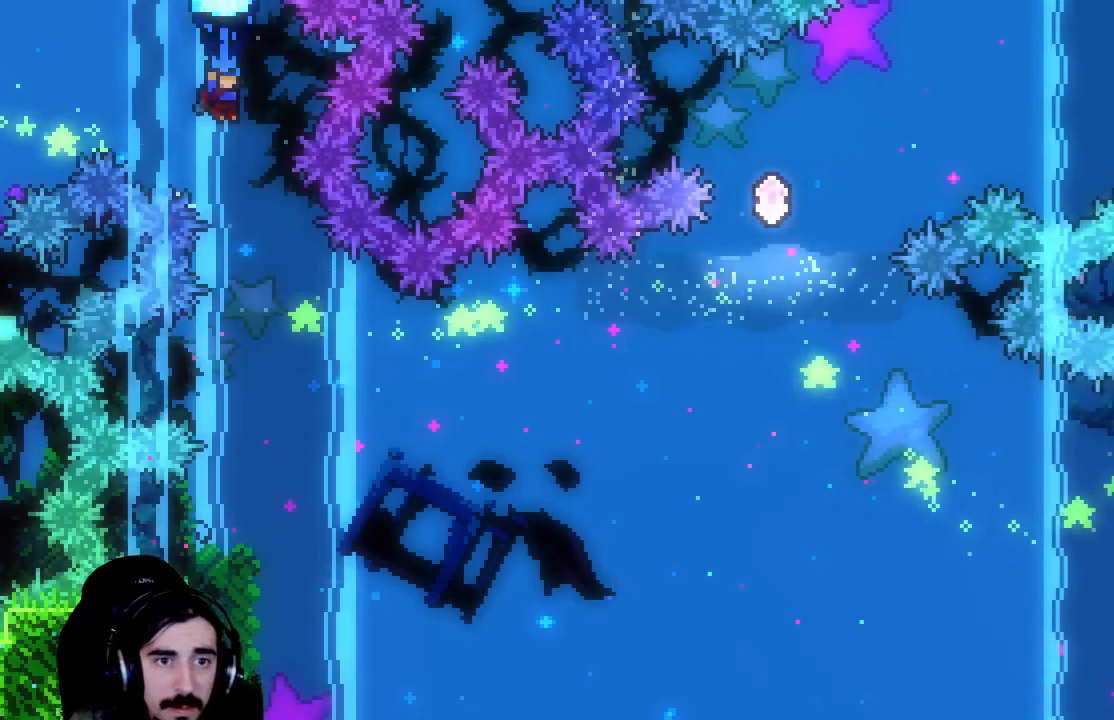
{"buttons": ["R2", "DPAD_DOWN"], "left_stick": "center", "events": [[17, "DPAD_DOWN", "up"], [483, "DPAD_DOWN", "down"]]}
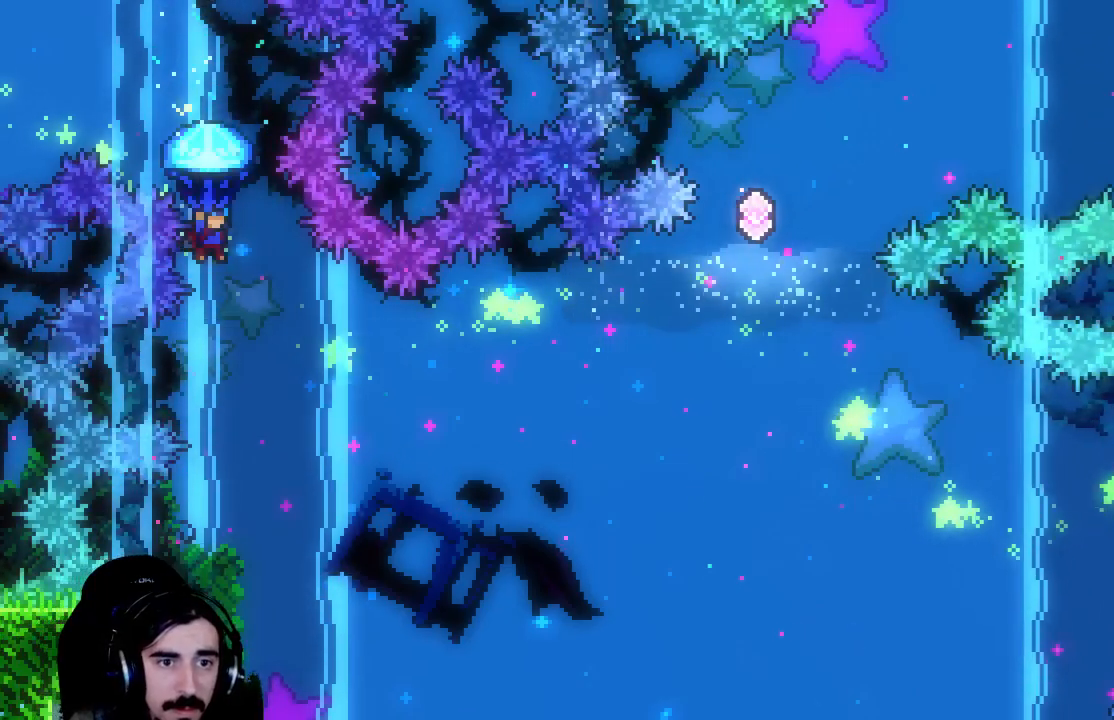
{"buttons": ["R2", "DPAD_DOWN"], "left_stick": "center", "events": []}
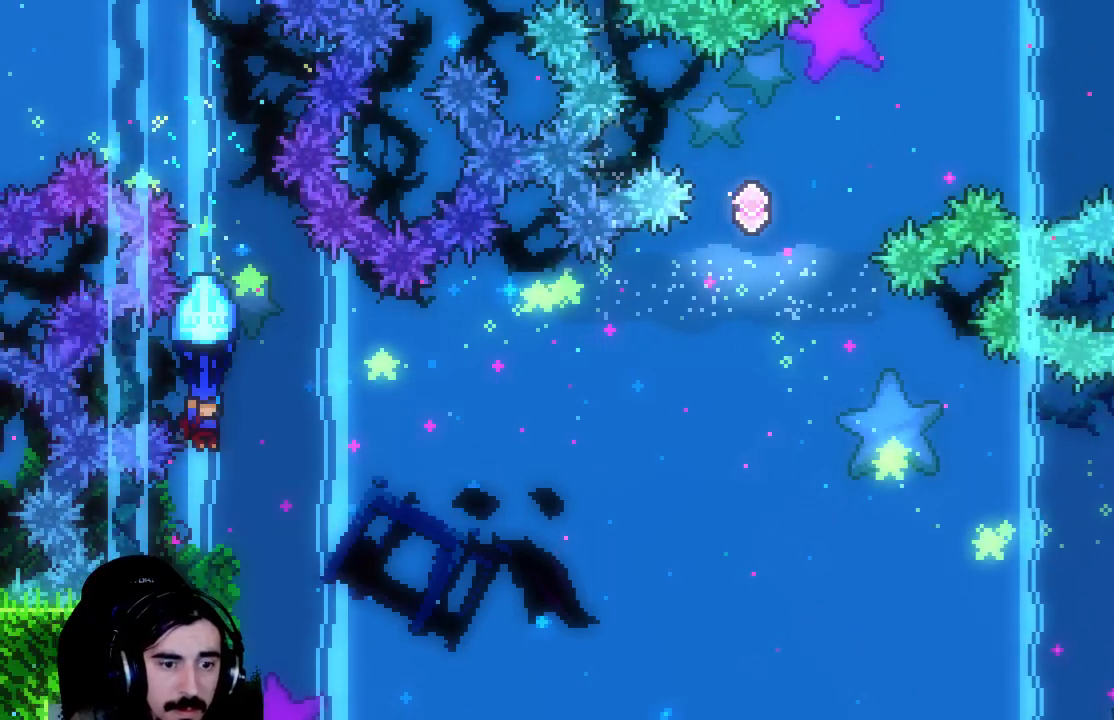
{"buttons": ["R2", "DPAD_RIGHT"], "left_stick": "center", "events": [[383, "DPAD_DOWN", "up"], [417, "DPAD_RIGHT", "down"]]}
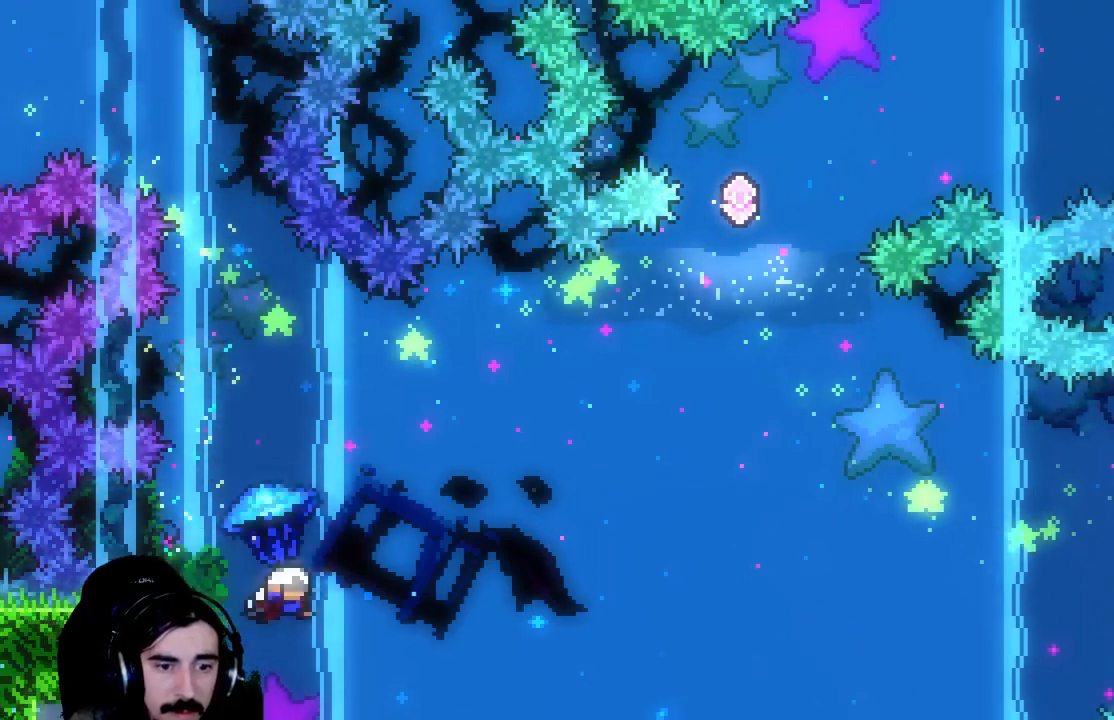
{"buttons": ["R2", "DPAD_RIGHT"], "left_stick": "center", "events": []}
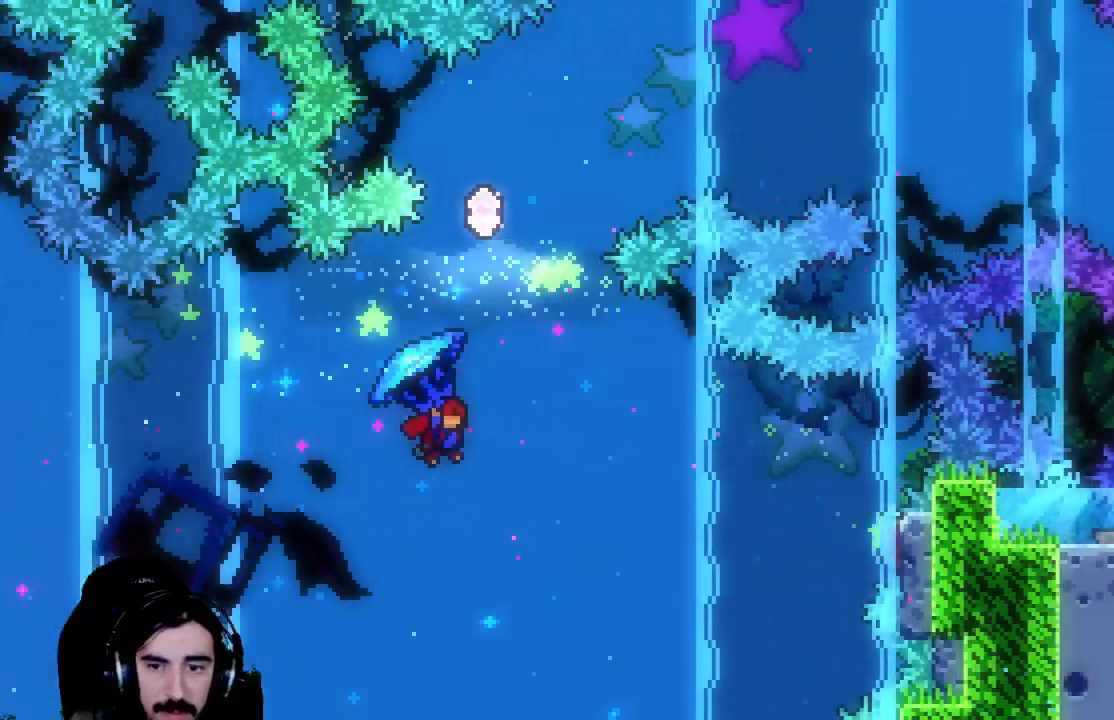
{"buttons": ["R2", "DPAD_RIGHT"], "left_stick": "center", "events": []}
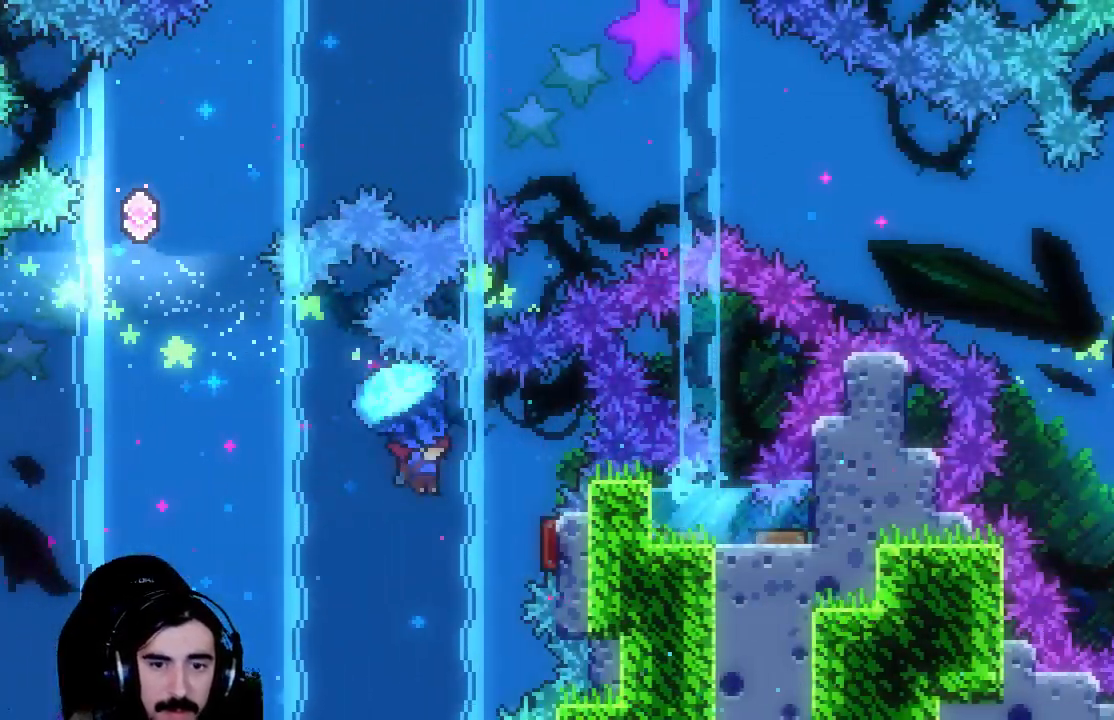
{"buttons": [], "left_stick": "center", "events": [[167, "DPAD_RIGHT", "up"], [267, "DPAD_LEFT", "down"], [450, "DPAD_LEFT", "up"], [483, "R2", "up"]]}
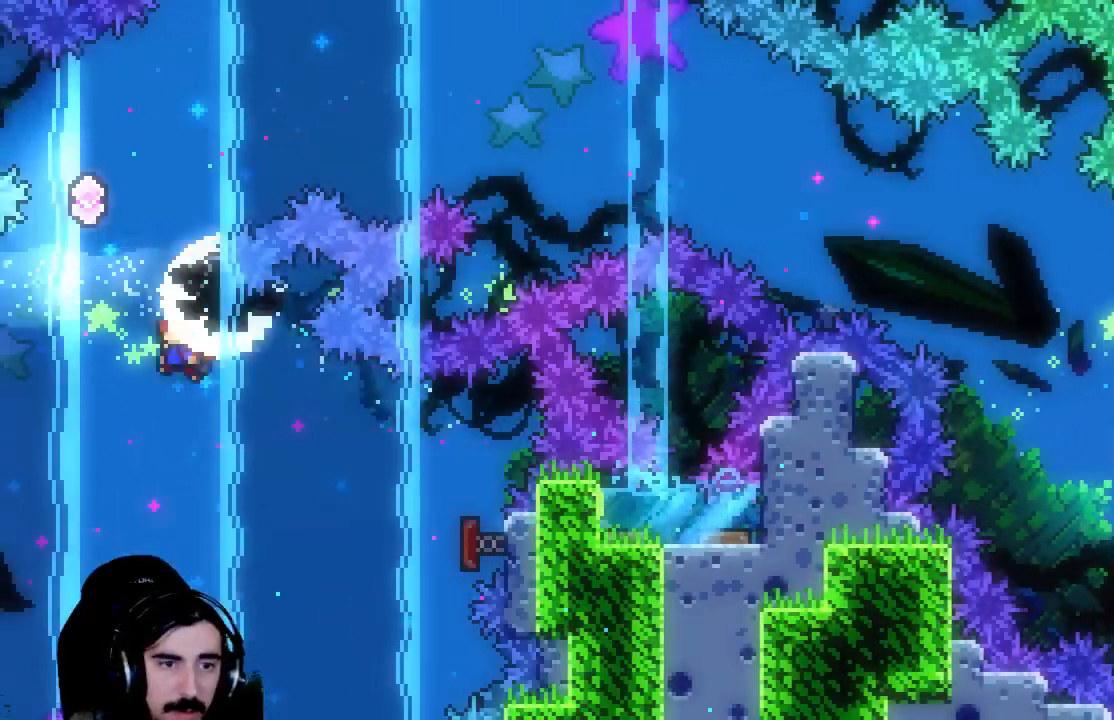
{"buttons": ["DPAD_UP", "DPAD_RIGHT"], "left_stick": "center", "events": [[33, "DPAD_UP", "down"], [150, "X", "down"], [300, "DPAD_RIGHT", "down"], [417, "X", "up"]]}
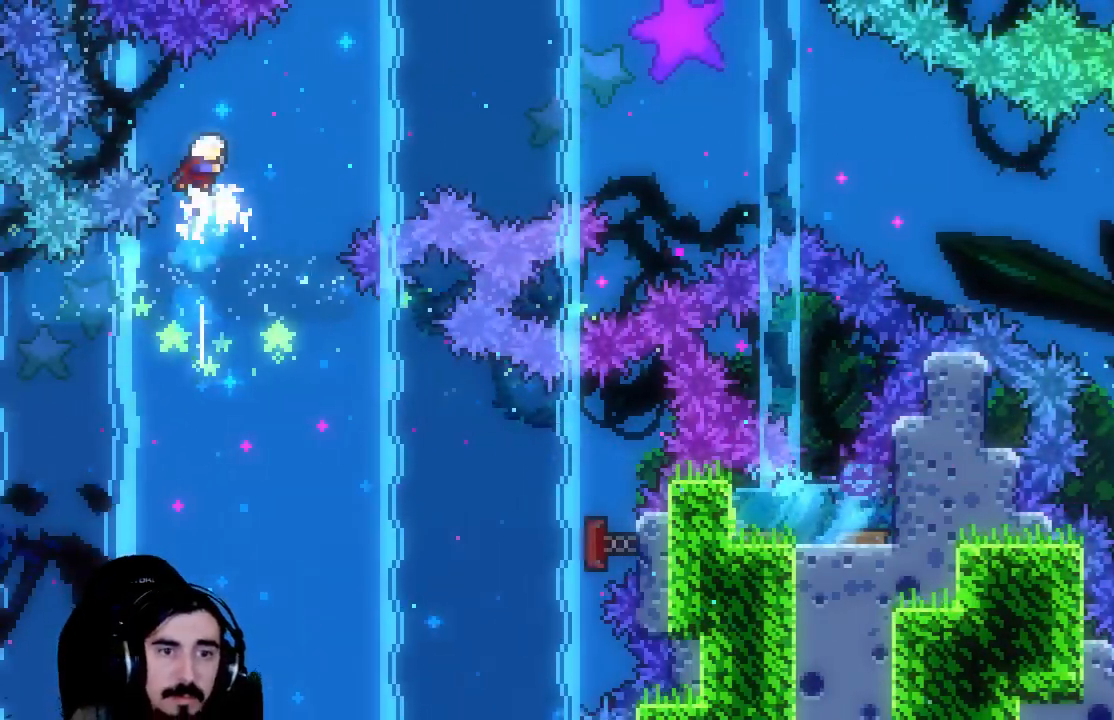
{"buttons": ["X", "DPAD_UP", "DPAD_RIGHT"], "left_stick": "center", "events": [[383, "X", "down"]]}
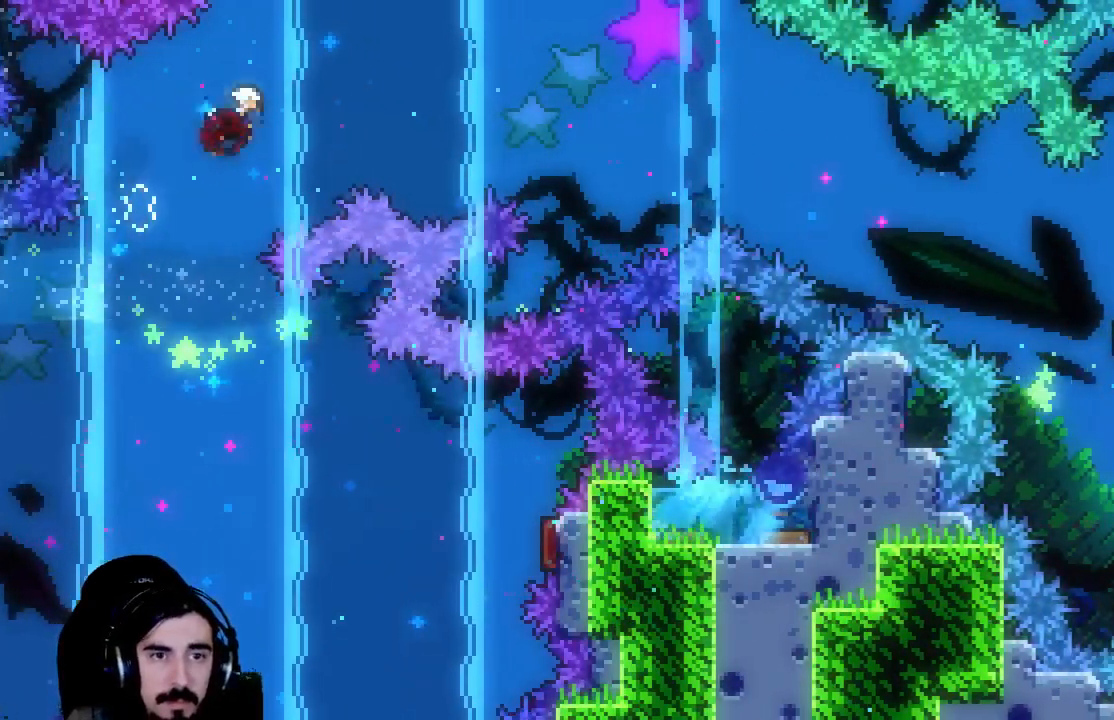
{"buttons": ["DPAD_UP", "DPAD_RIGHT"], "left_stick": "center", "events": [[383, "X", "up"]]}